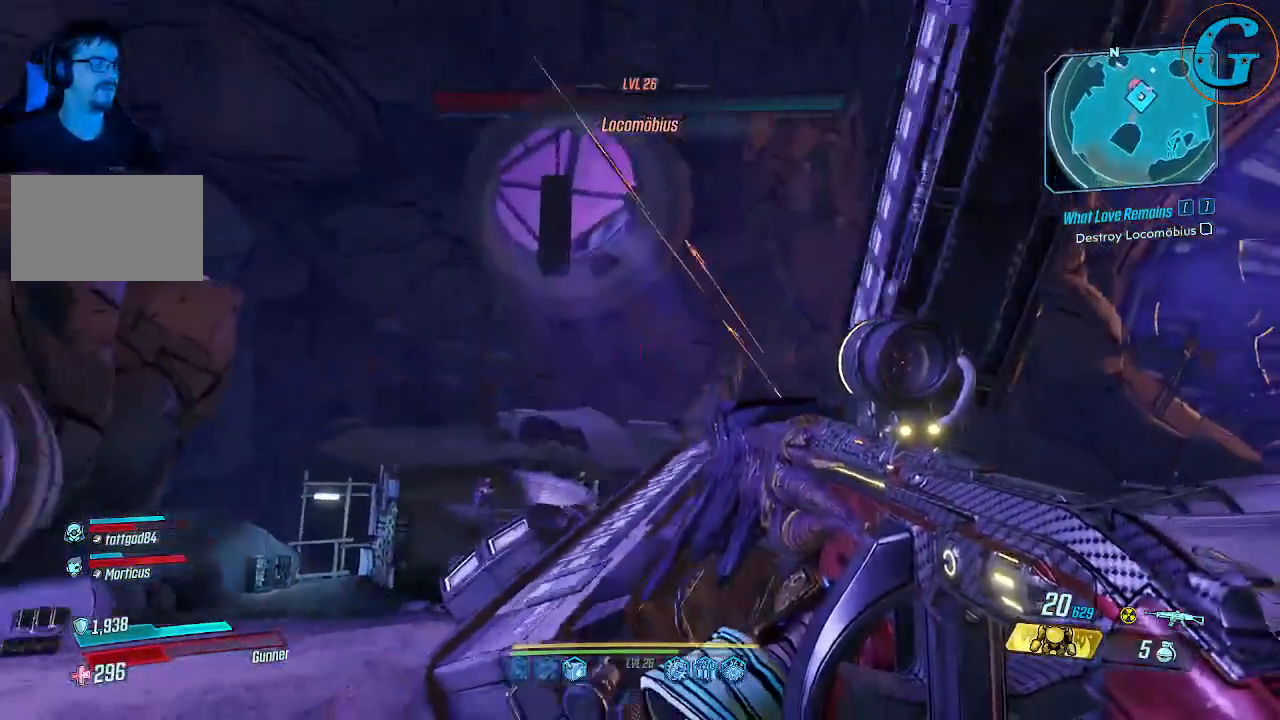
Gameplay with keyboard and mouse; each line is a JSON object with the keys and mouse buttons held at the frame after it. "events" lists presses ("down") and releases ("up") of "1", "2", "3", "4", "5", "a", "alt", "c", "caps_lock", "ctrl", "d", "e", "f", "g", "q", "r", "s", "shift", "space", "t", "tab", "v", "w", "x", "z", "mouse_left", "mouse_wheel" and "mouse_right" between this image and that frame as [ms after this image, input, new state], when the widget could be followed in between. "mouse_left", "mouse_wheel", "mouse_right" = the "left", "wheel", "right" buttons of the "mouse" list. No other keys are recorded. "wheel" means that the mouse wheel is clicked or scrolled. "mouse_move" is the direction in which the mouse moves at that frame (one of eight, or "still"), when it could be read.
{"keys": [], "mouse": [], "mouse_move": "down-right", "events": []}
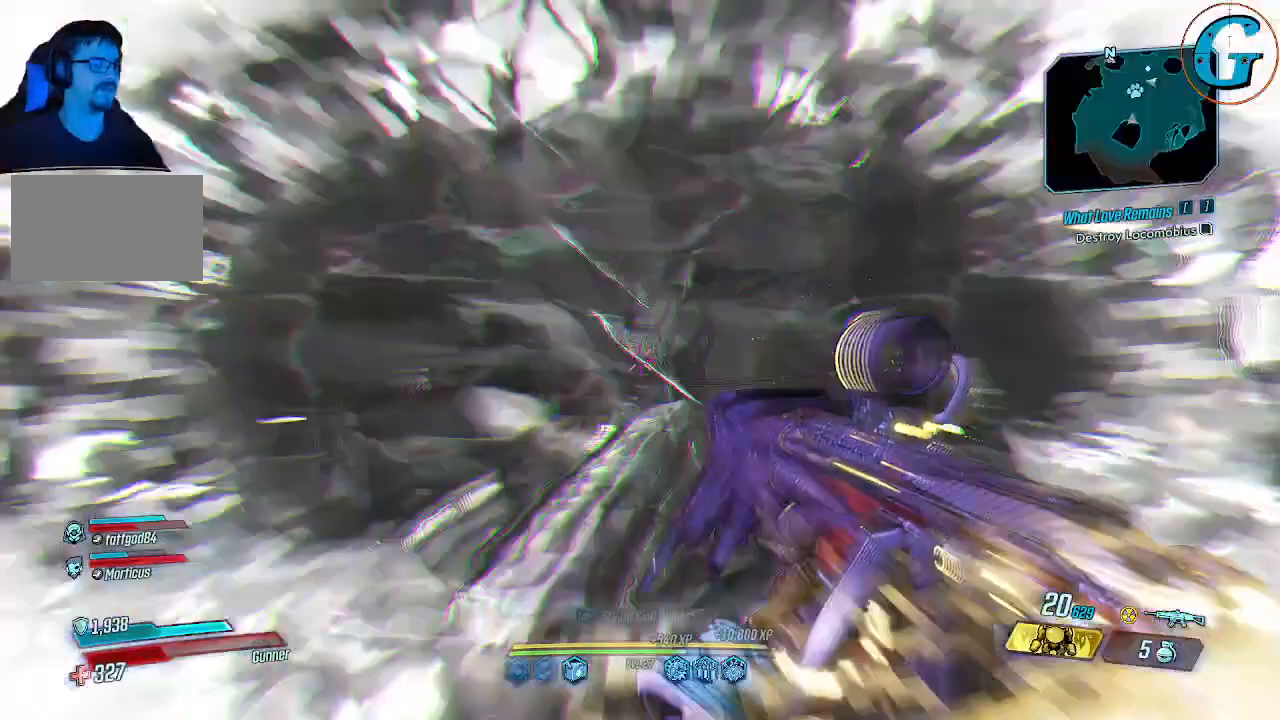
{"keys": [], "mouse": [], "mouse_move": "still", "events": []}
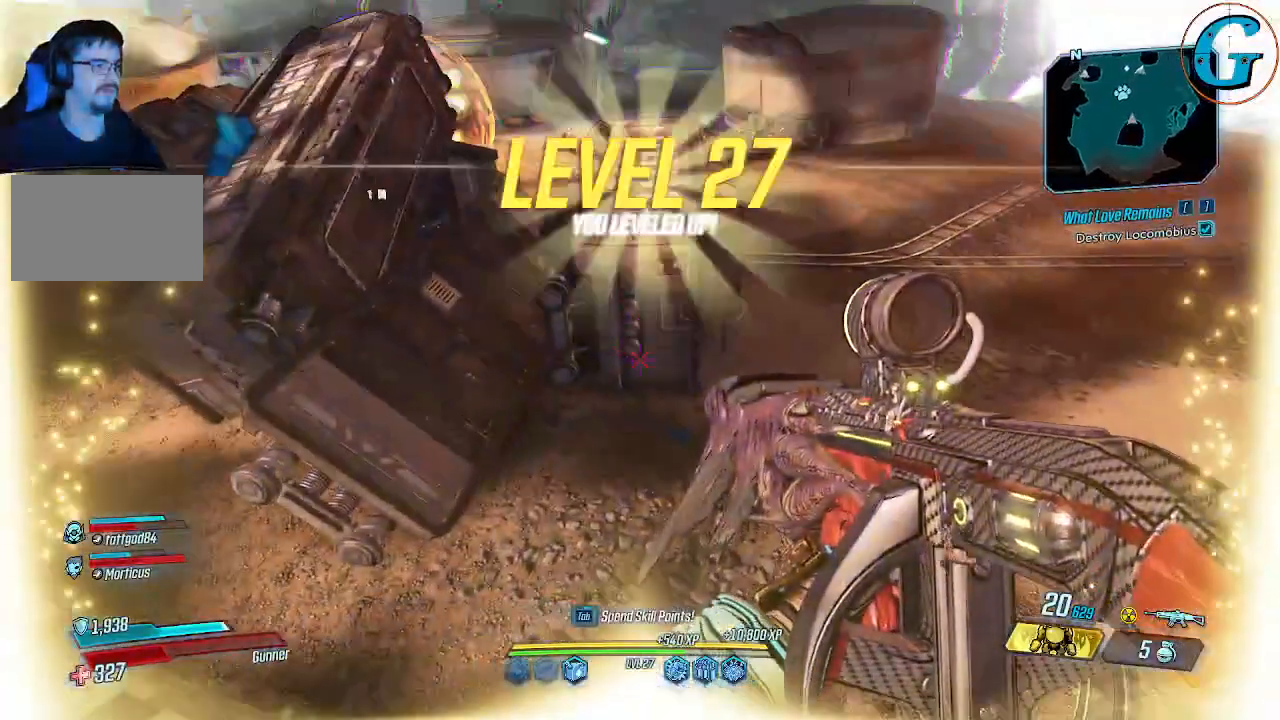
{"keys": [], "mouse": [], "mouse_move": "still", "events": []}
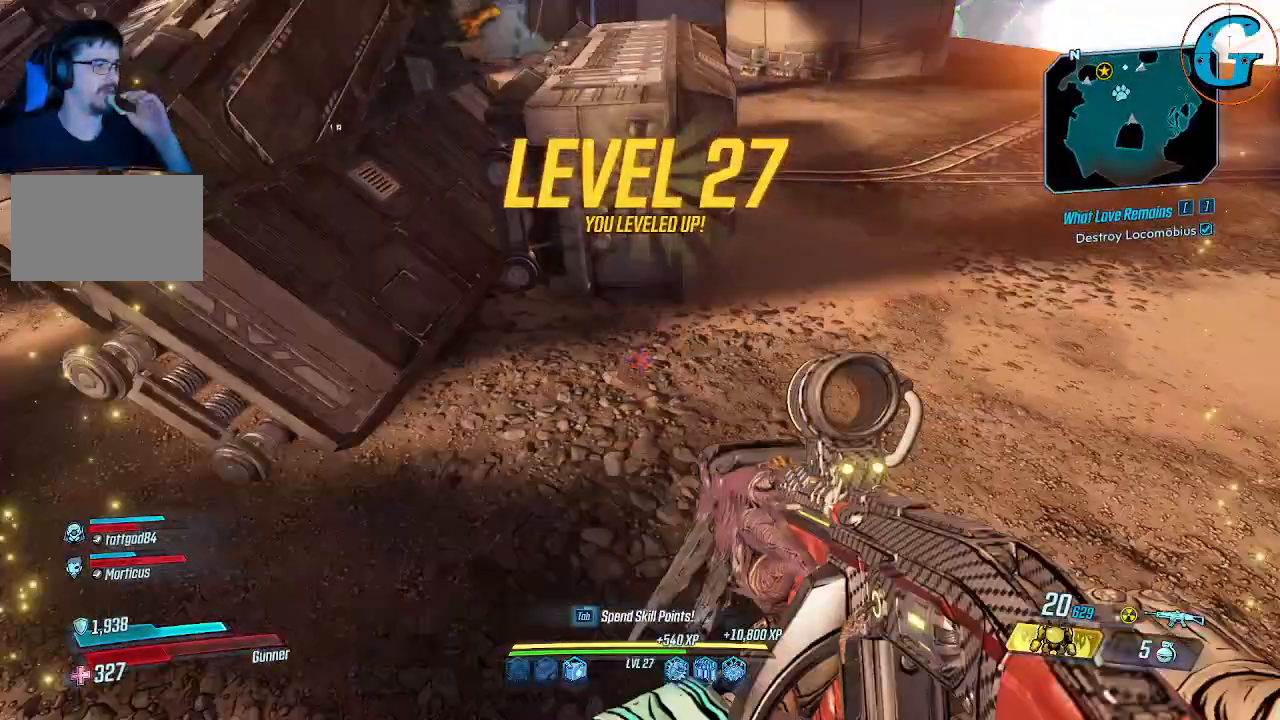
{"keys": [], "mouse": [], "mouse_move": "still", "events": []}
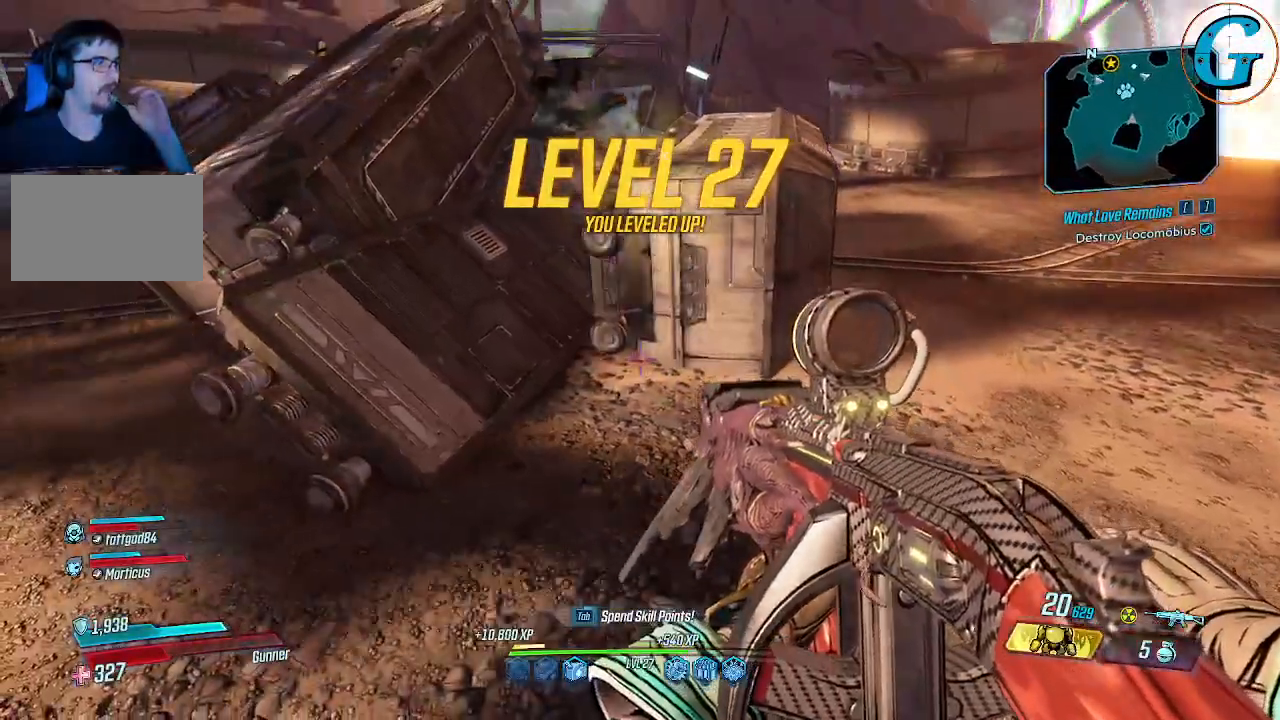
{"keys": [], "mouse": [], "mouse_move": "still", "events": []}
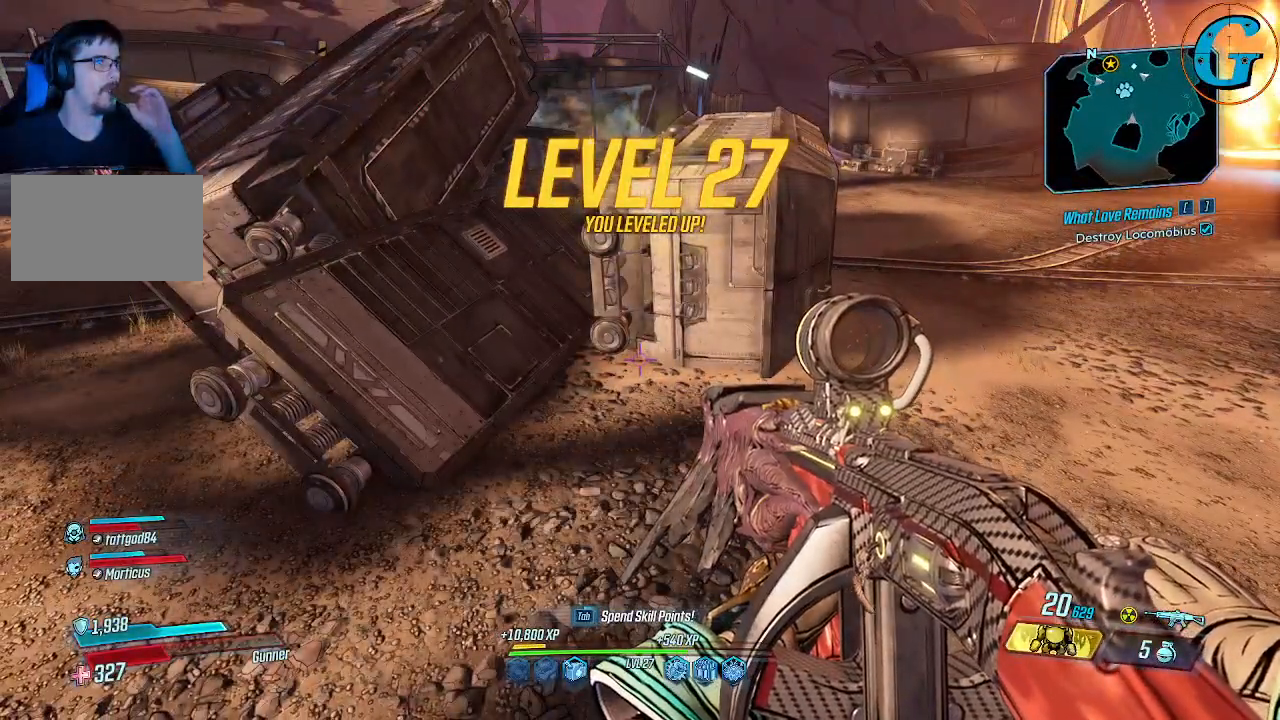
{"keys": [], "mouse": [], "mouse_move": "still", "events": []}
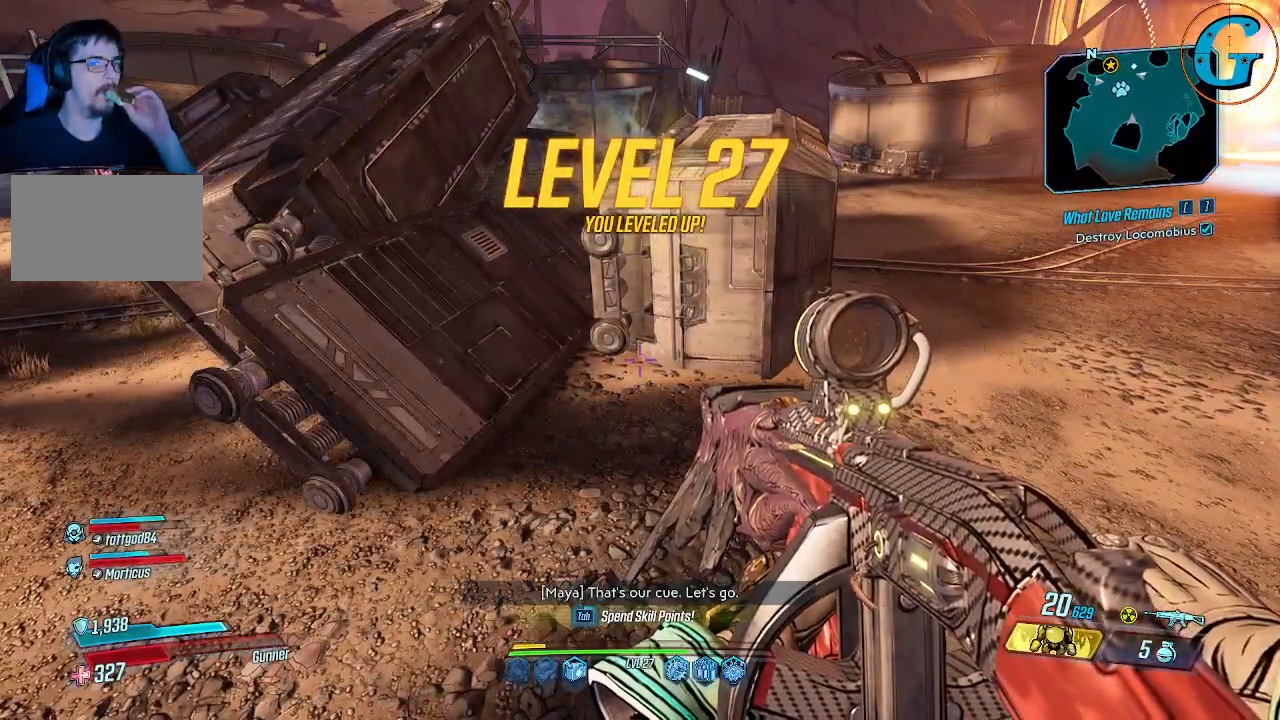
{"keys": [], "mouse": [], "mouse_move": "still", "events": []}
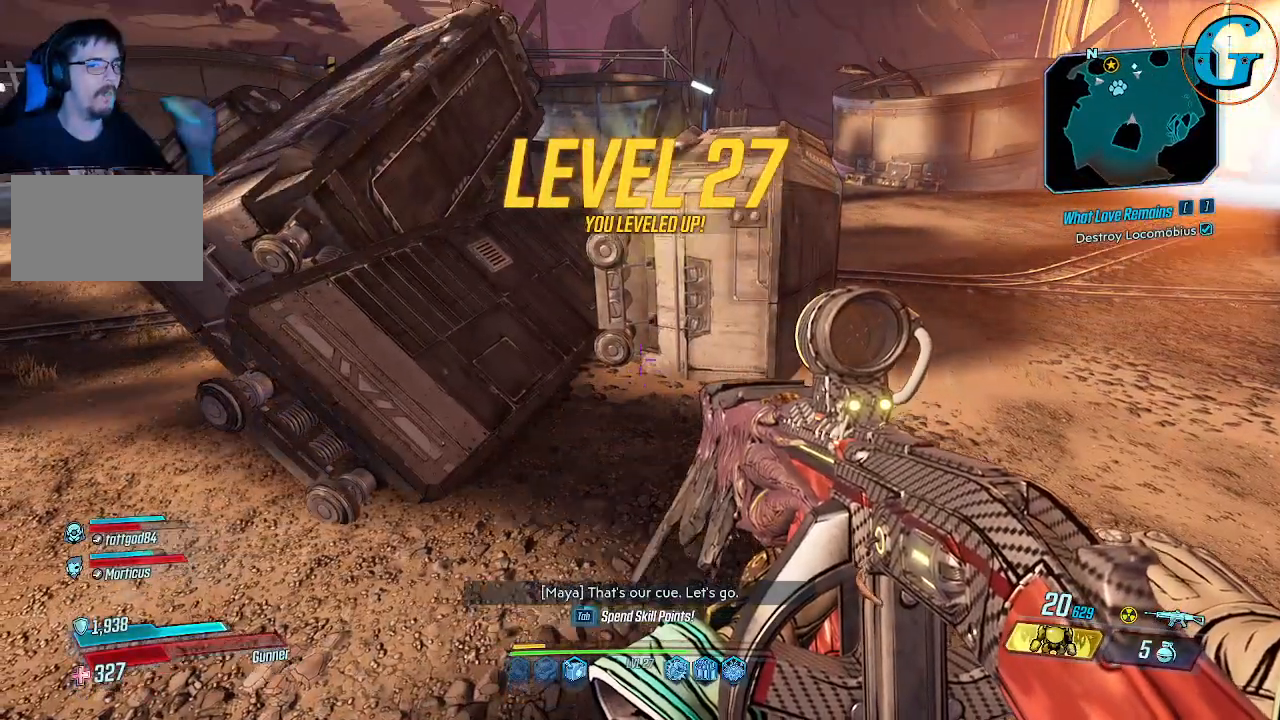
{"keys": [], "mouse": [], "mouse_move": "still", "events": []}
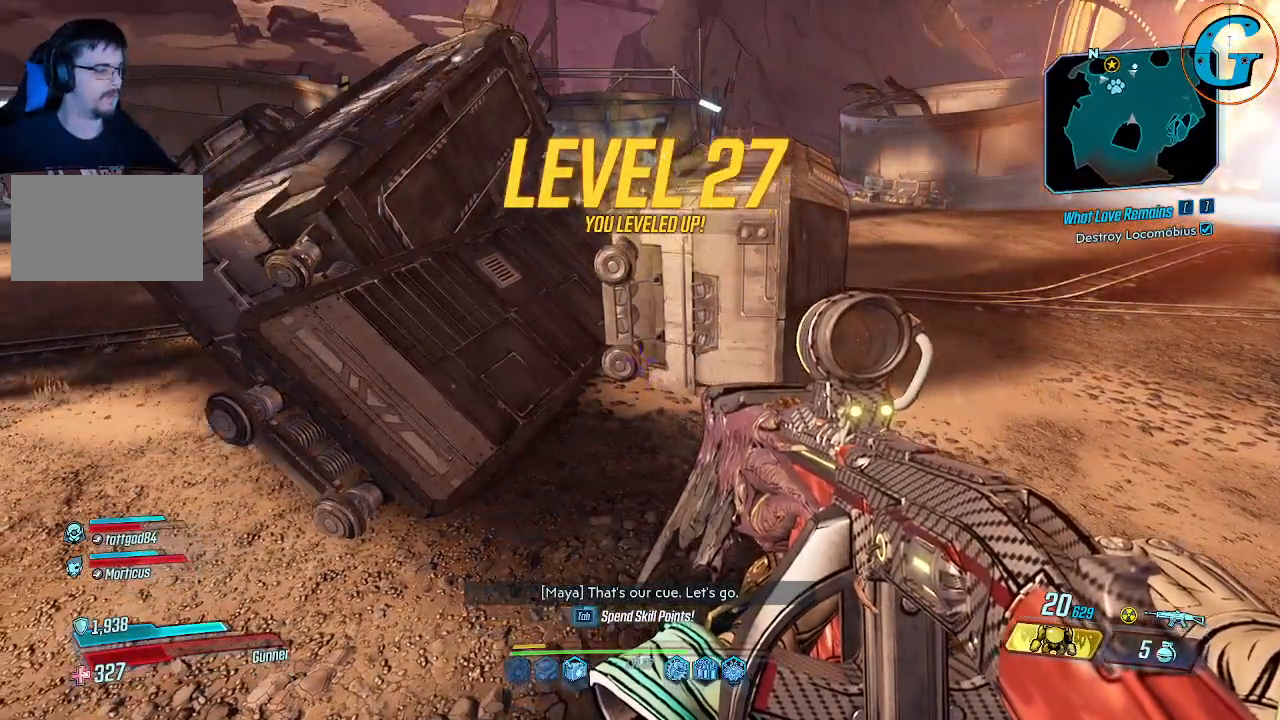
{"keys": [], "mouse": [], "mouse_move": "still", "events": []}
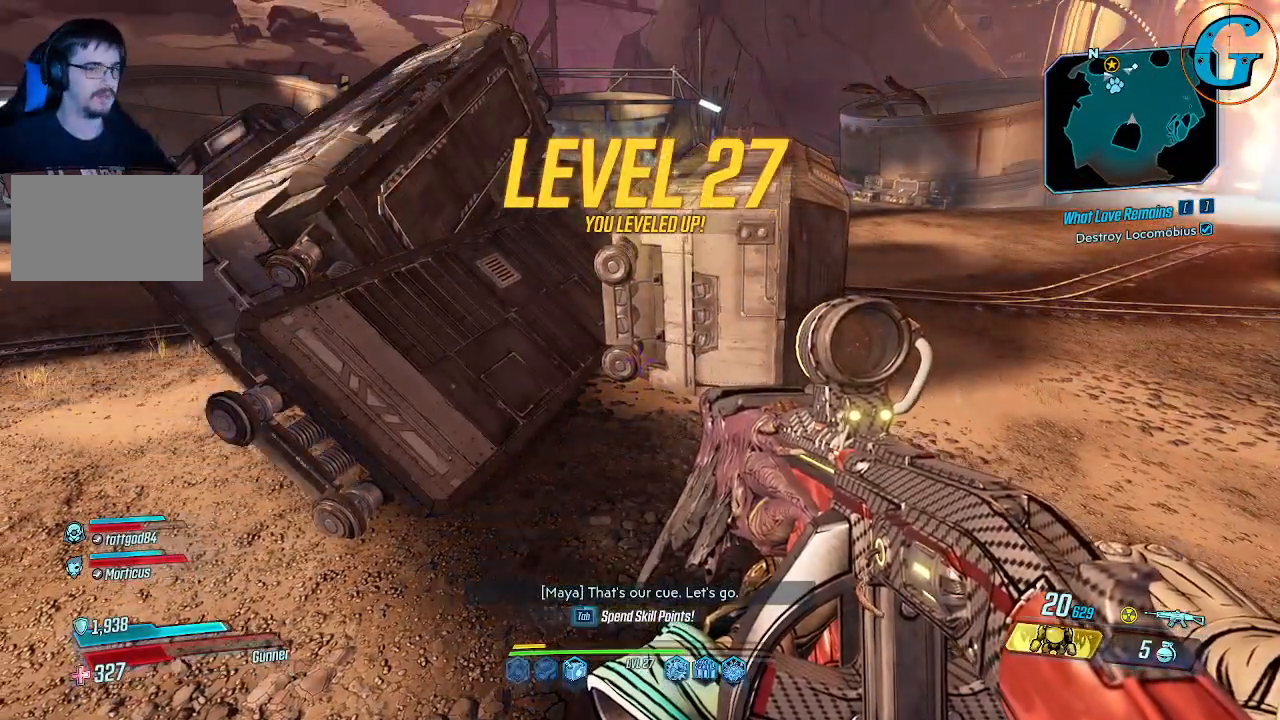
{"keys": [], "mouse": [], "mouse_move": "still", "events": []}
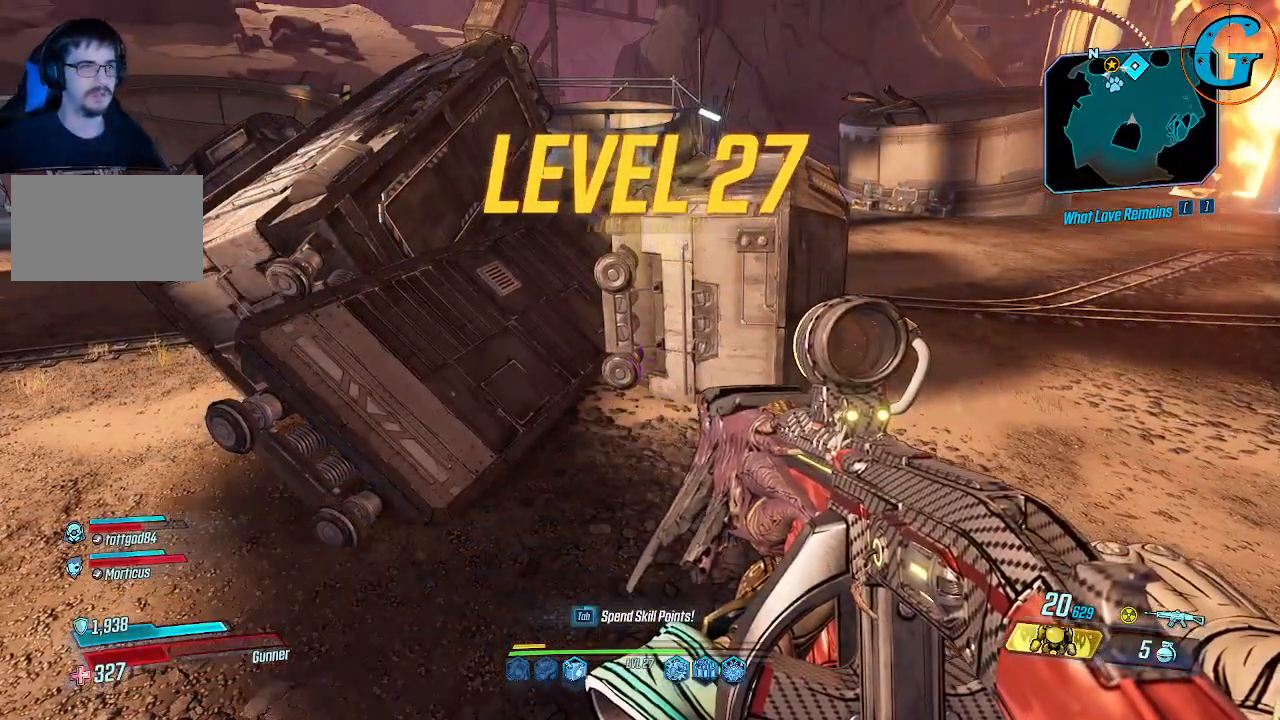
{"keys": [], "mouse": [], "mouse_move": "still", "events": []}
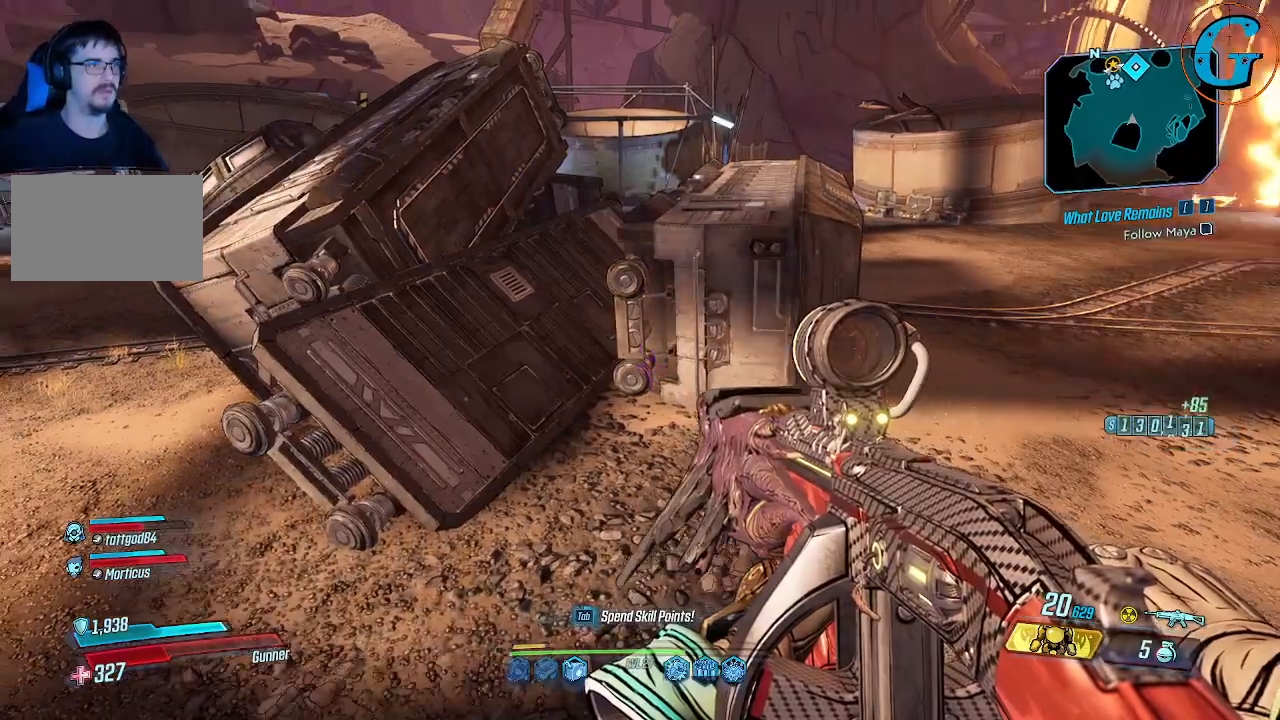
{"keys": [], "mouse": [], "mouse_move": "left", "events": []}
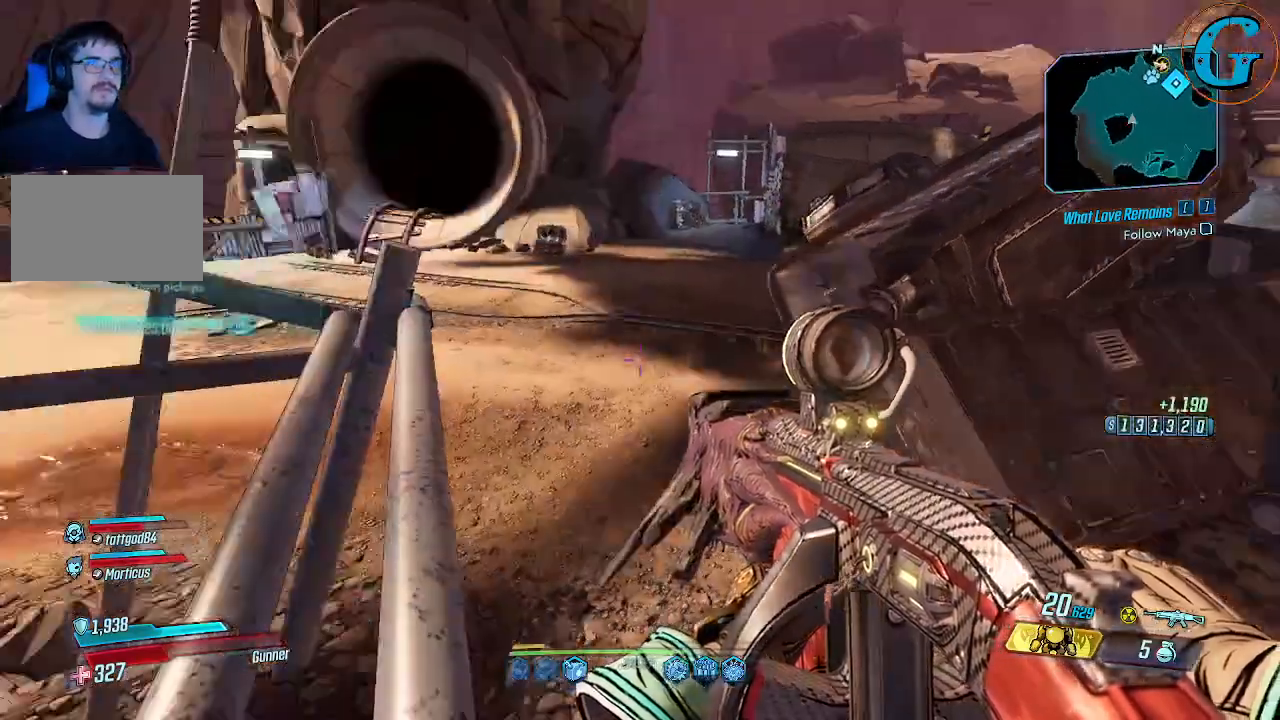
{"keys": [], "mouse": [], "mouse_move": "still", "events": []}
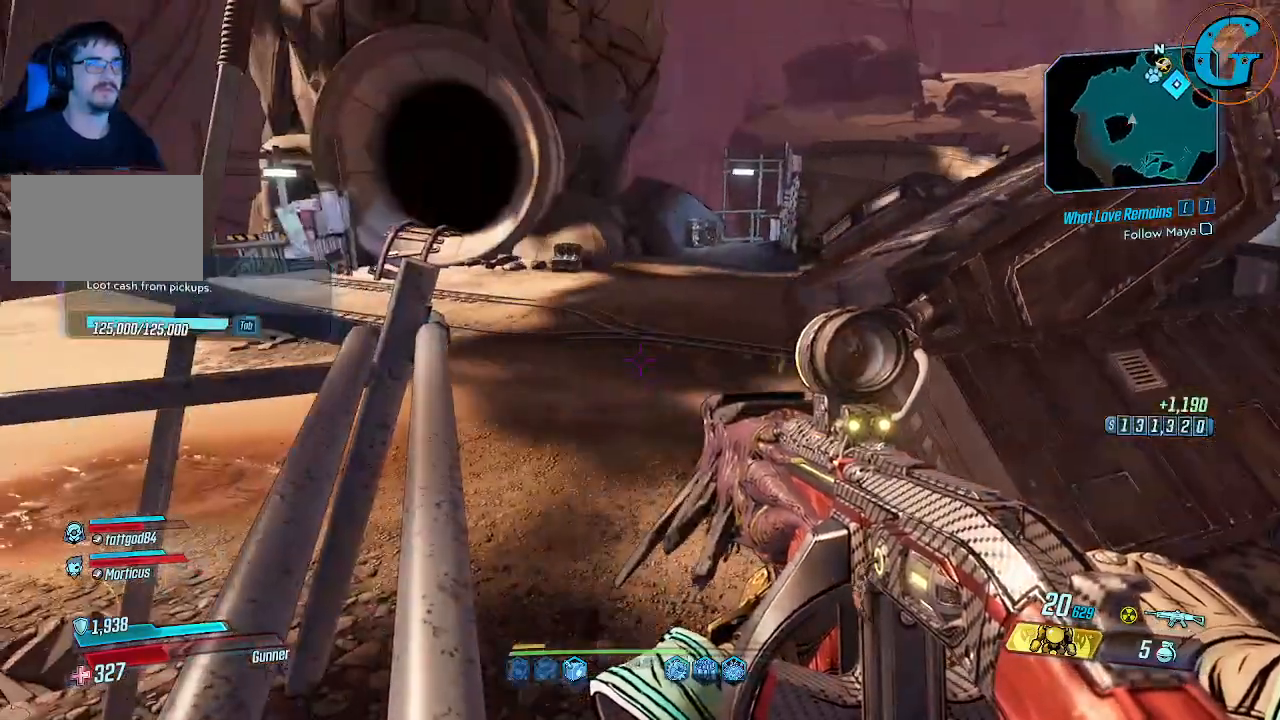
{"keys": ["w"], "mouse": [], "mouse_move": "still", "events": [[150, "w", "down"], [400, "a", "down"], [484, "a", "up"]]}
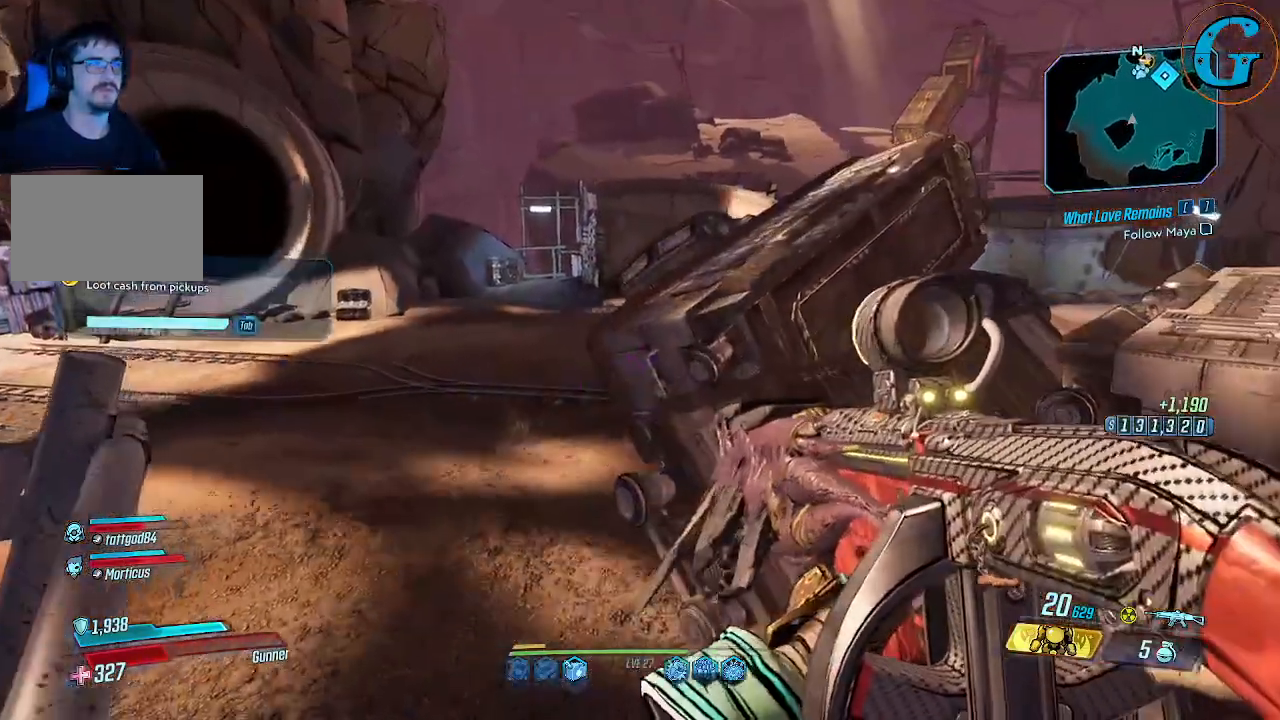
{"keys": ["a", "w"], "mouse": [], "mouse_move": "still", "events": [[84, "a", "down"]]}
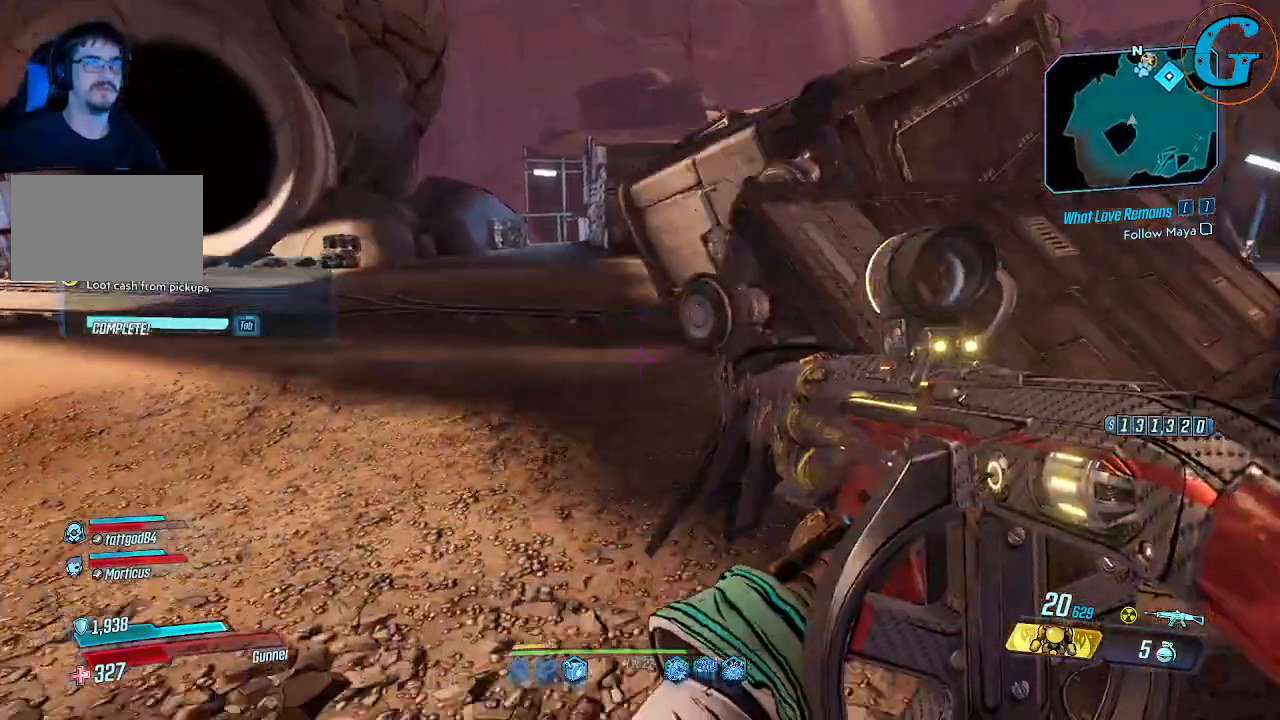
{"keys": ["shift", "w"], "mouse": [], "mouse_move": "still", "events": [[100, "a", "up"], [100, "shift", "down"]]}
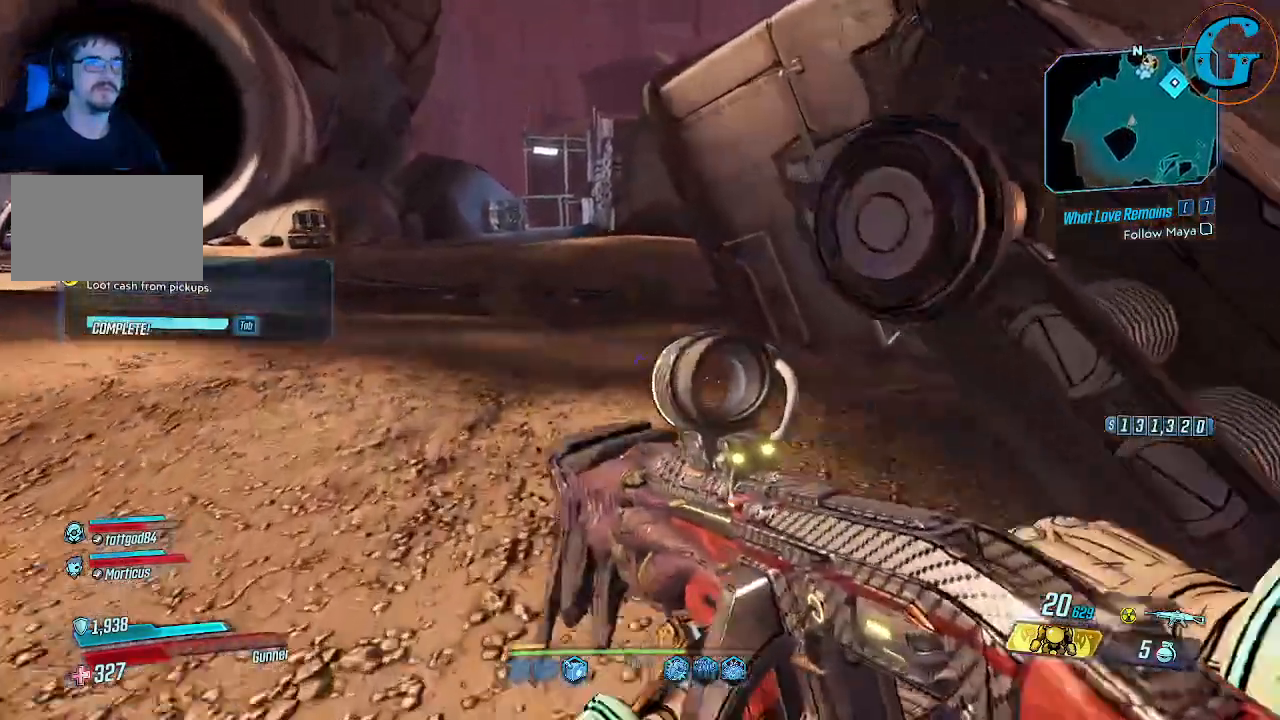
{"keys": ["a", "shift", "w"], "mouse": [], "mouse_move": "still", "events": [[67, "a", "down"]]}
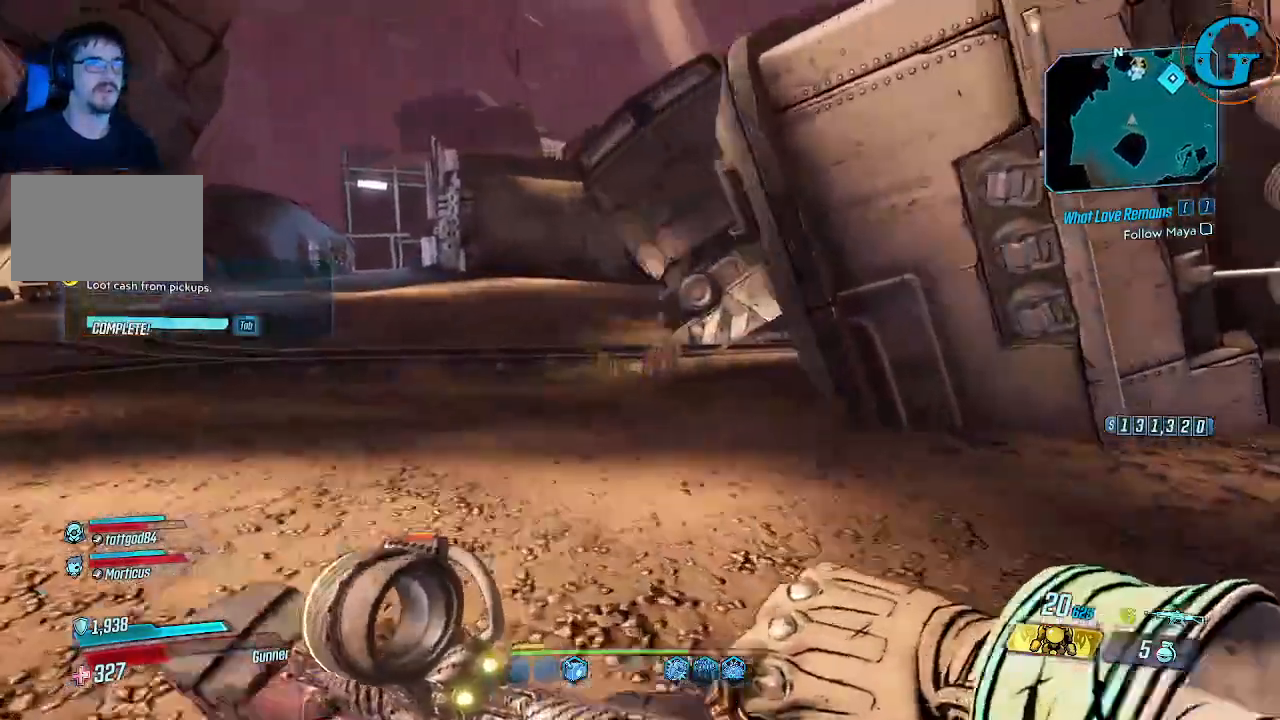
{"keys": ["a", "shift", "w"], "mouse": [], "mouse_move": "still", "events": []}
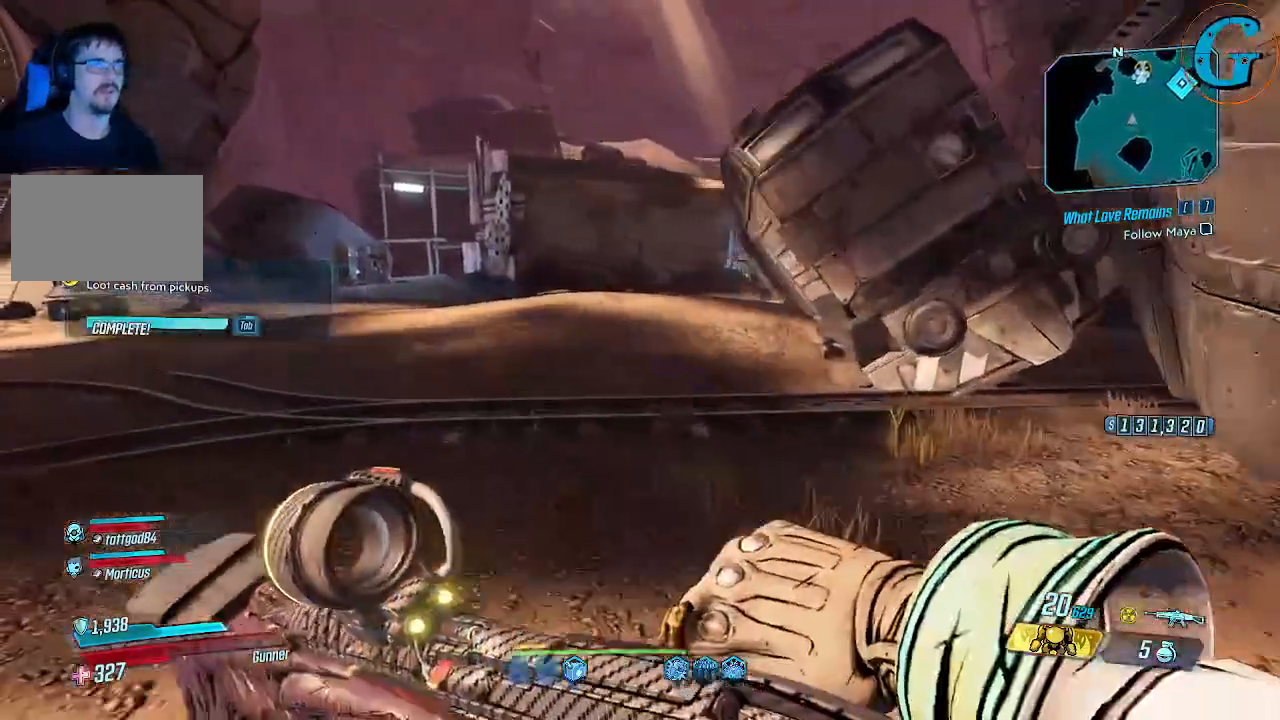
{"keys": ["shift", "w"], "mouse": [], "mouse_move": "still", "events": [[50, "a", "up"]]}
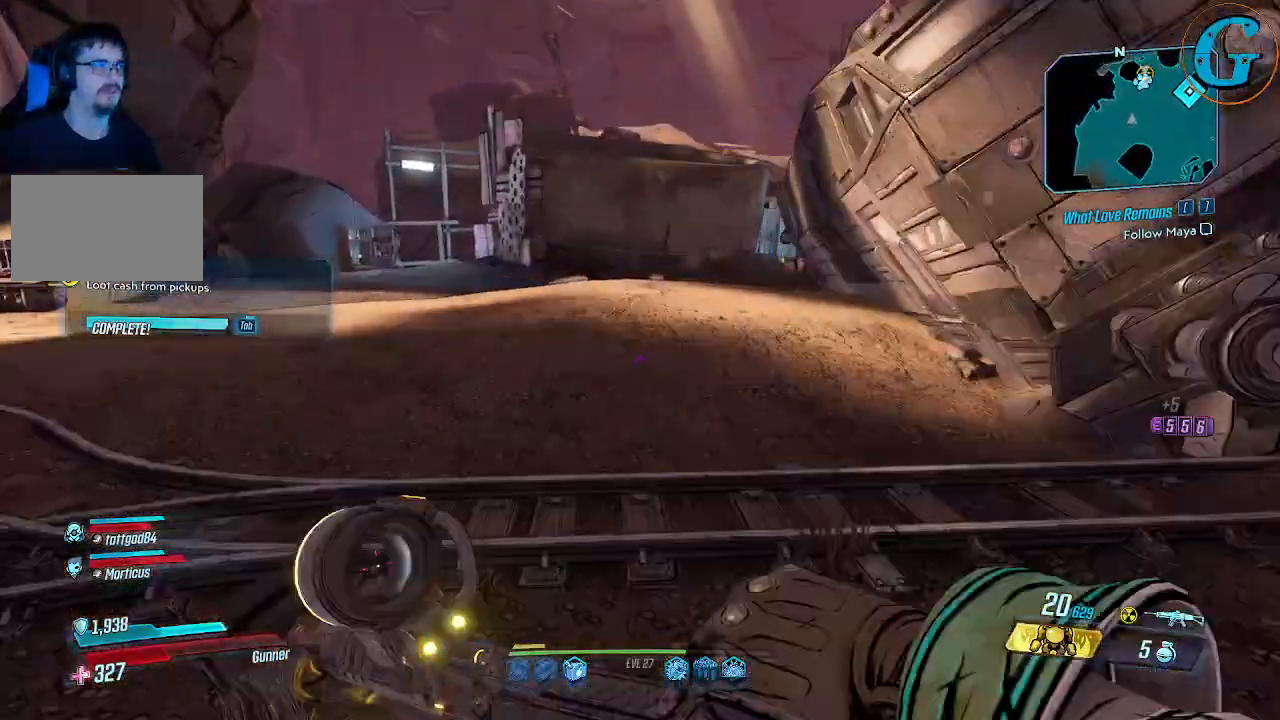
{"keys": ["shift", "w"], "mouse": [], "mouse_move": "still", "events": []}
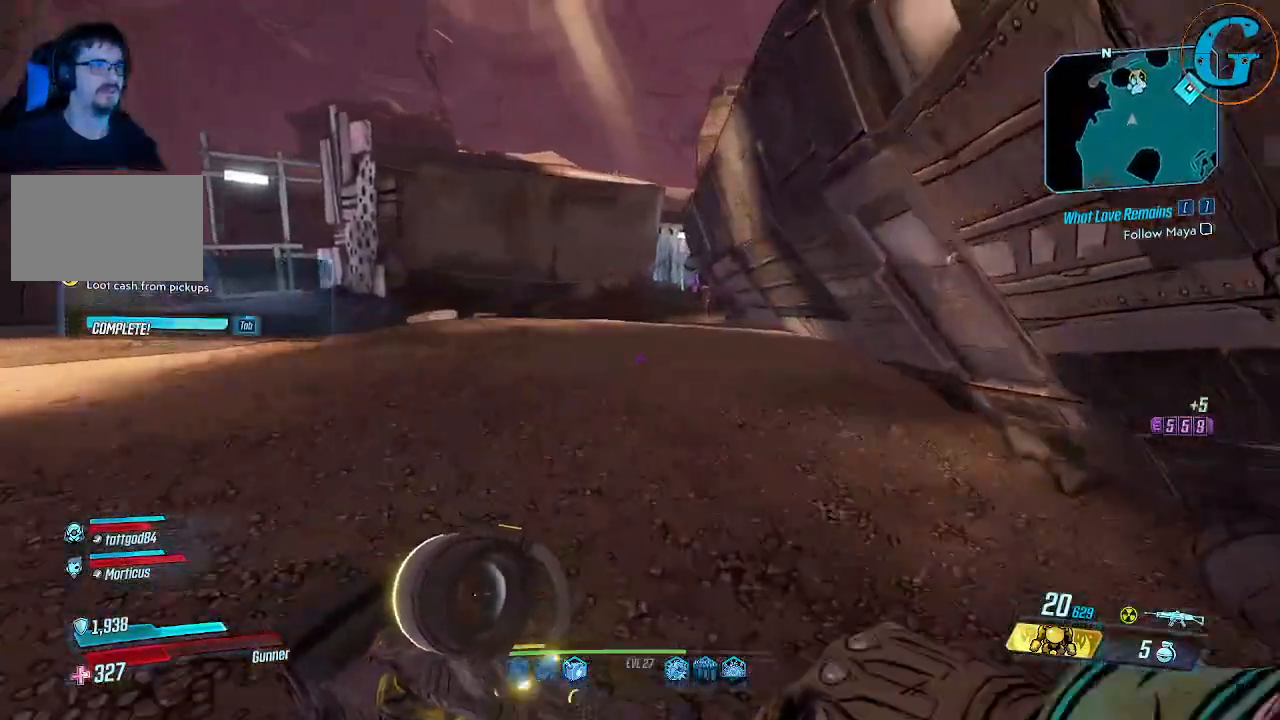
{"keys": ["a", "shift", "w"], "mouse": [], "mouse_move": "right", "events": [[134, "a", "down"]]}
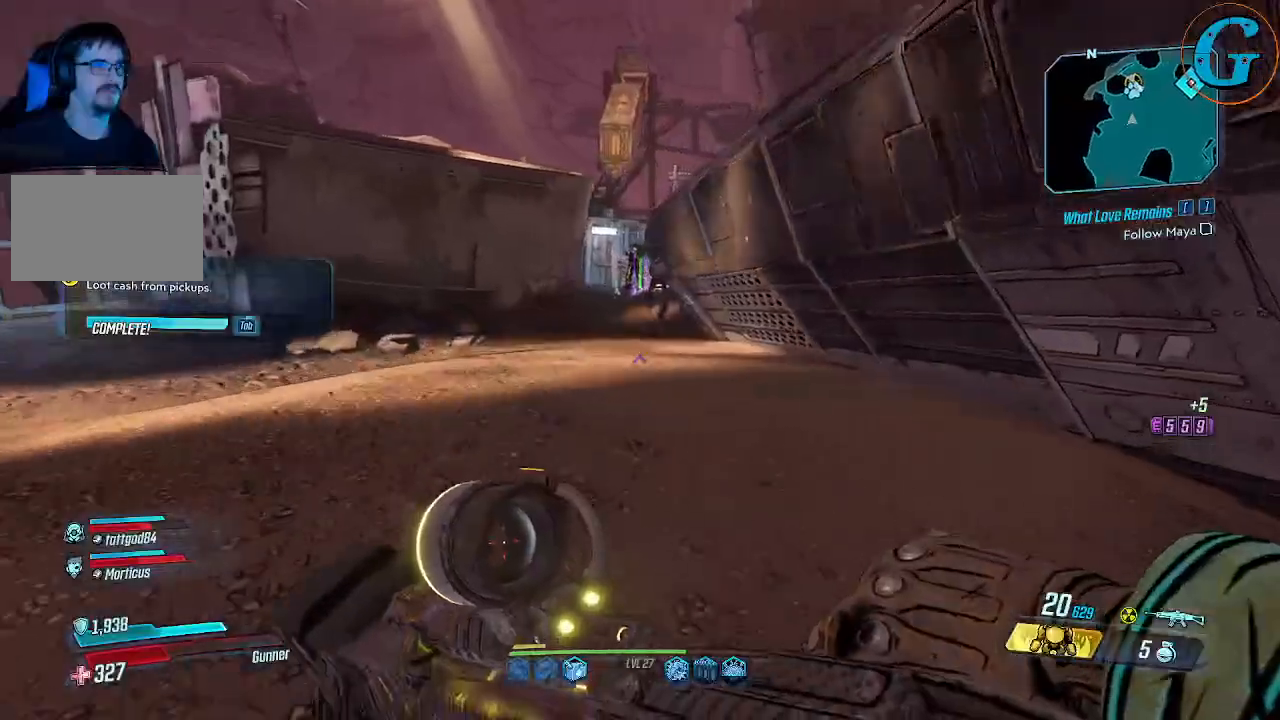
{"keys": ["a", "shift", "w"], "mouse": [], "mouse_move": "still", "events": [[100, "a", "up"], [467, "a", "down"]]}
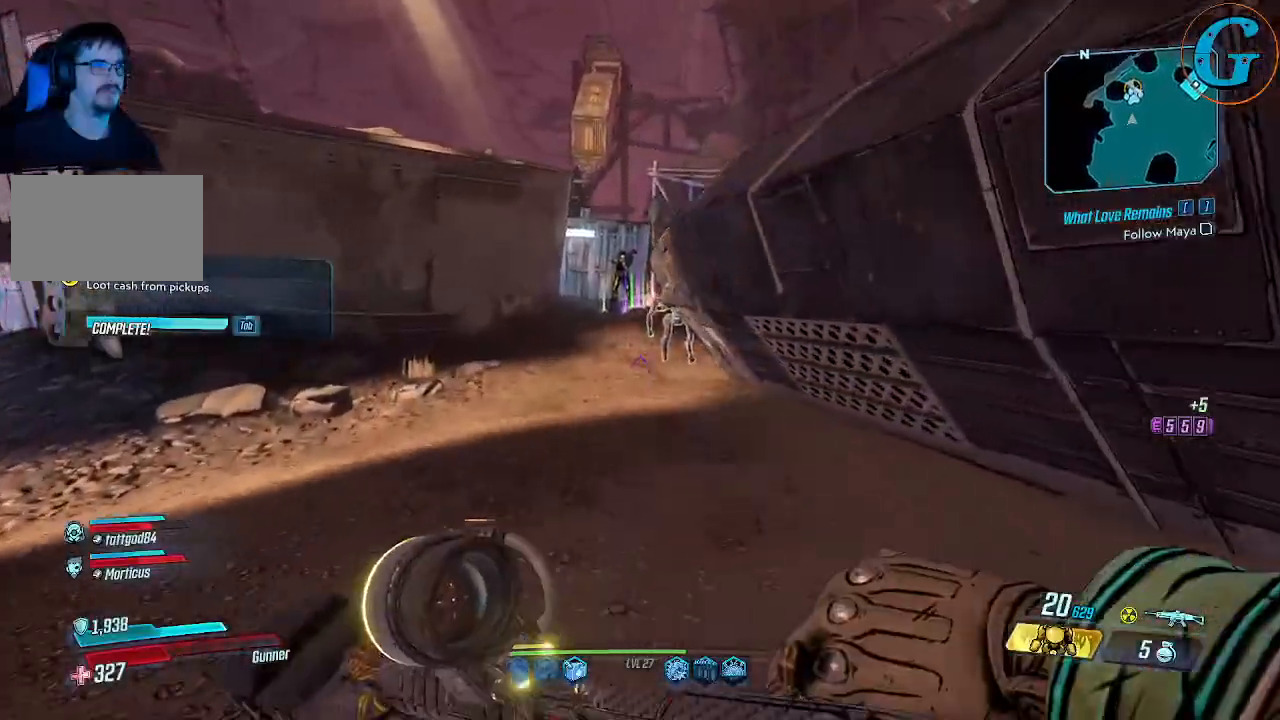
{"keys": ["shift", "w"], "mouse": [], "mouse_move": "still", "events": [[200, "a", "up"]]}
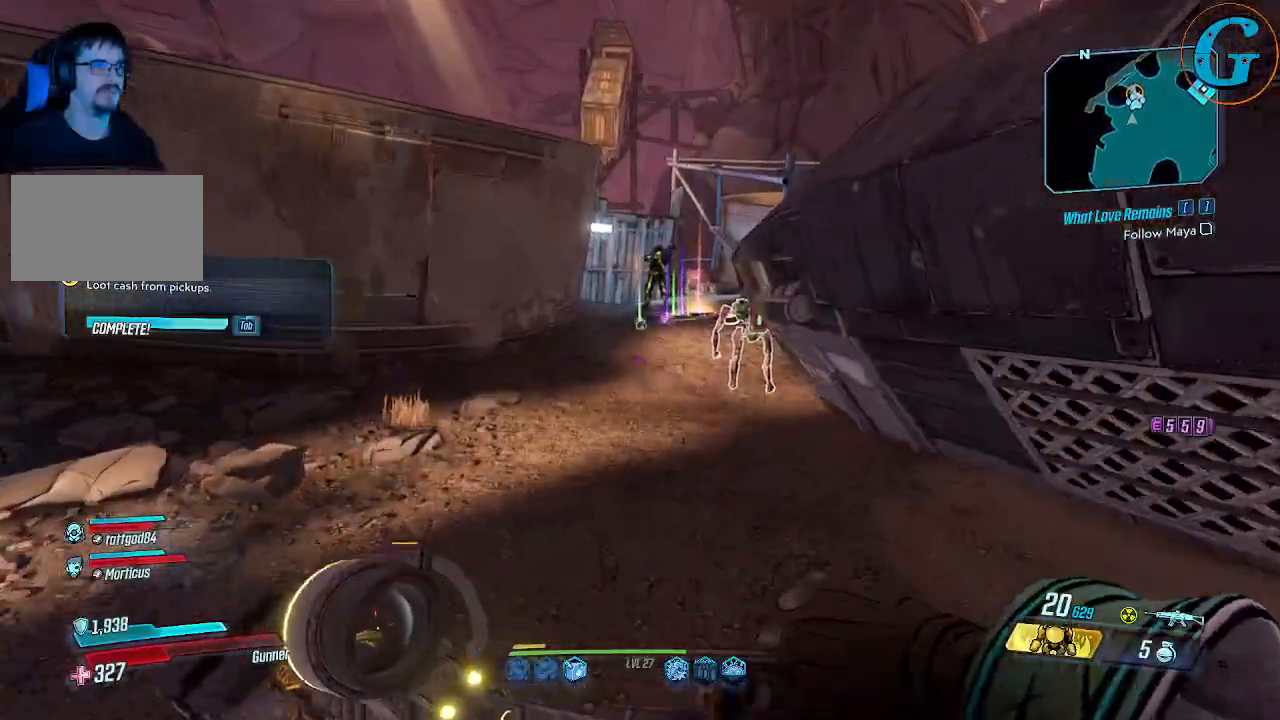
{"keys": ["shift", "w"], "mouse": [], "mouse_move": "down-right", "events": [[317, "space", "down"], [450, "space", "up"]]}
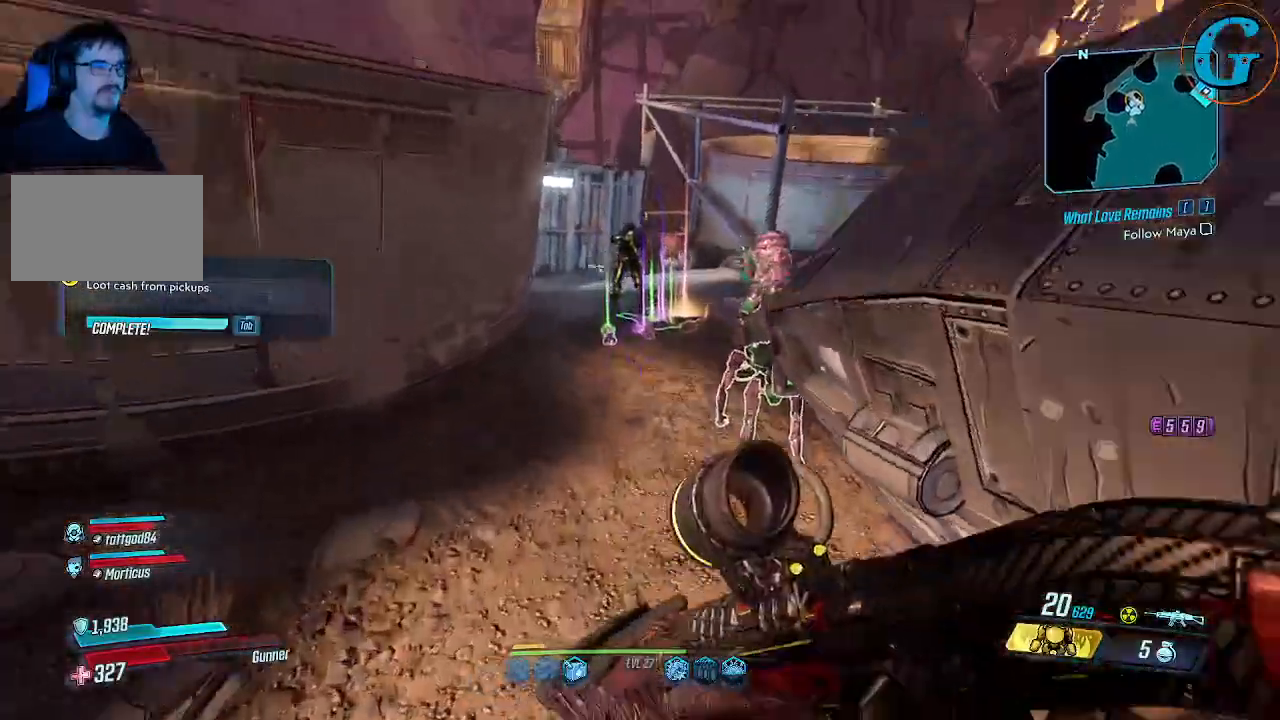
{"keys": ["shift", "w"], "mouse": [], "mouse_move": "still", "events": []}
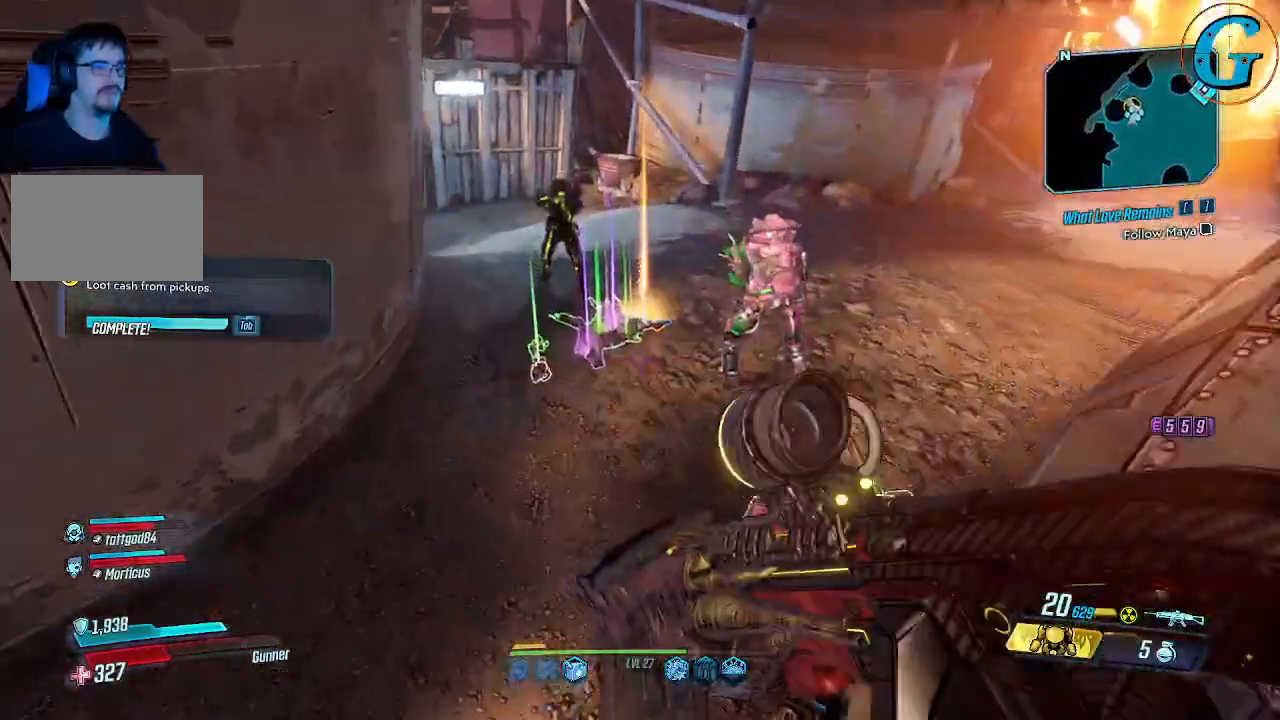
{"keys": ["d"], "mouse": [], "mouse_move": "still", "events": [[250, "shift", "up"], [250, "w", "up"], [484, "d", "down"]]}
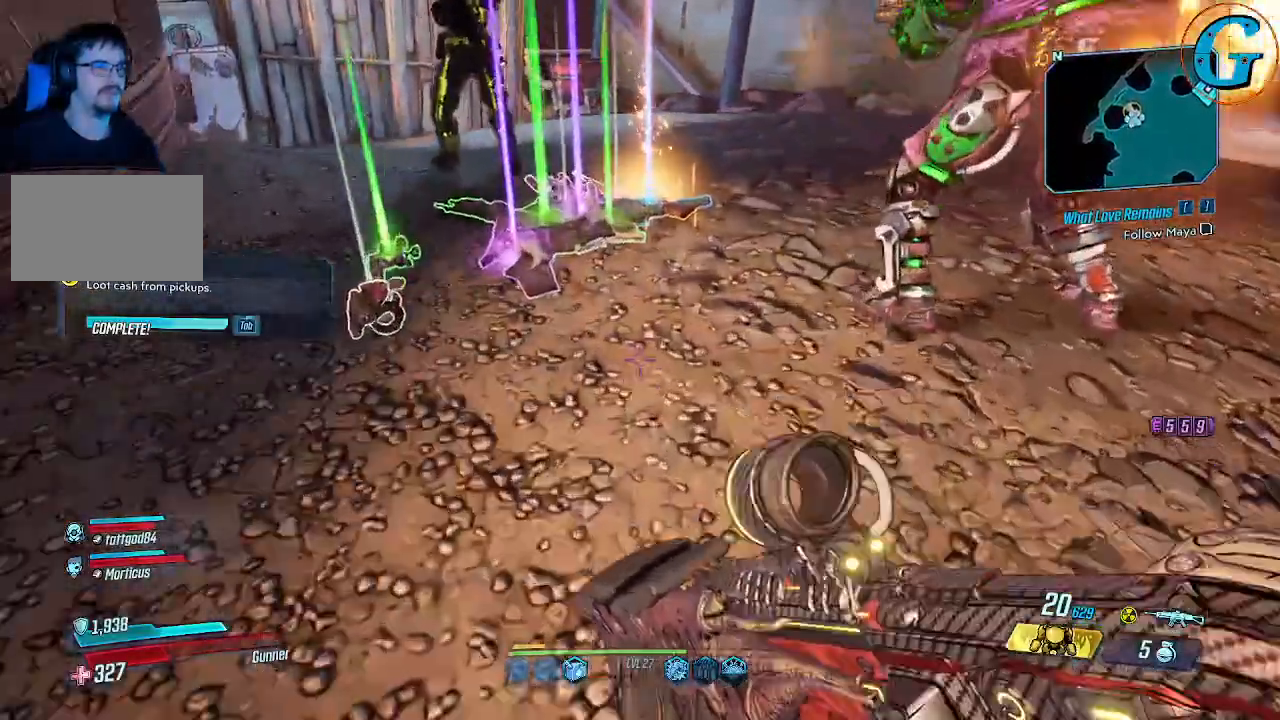
{"keys": [], "mouse": [], "mouse_move": "left", "events": [[84, "w", "down"], [167, "d", "up"], [217, "w", "up"]]}